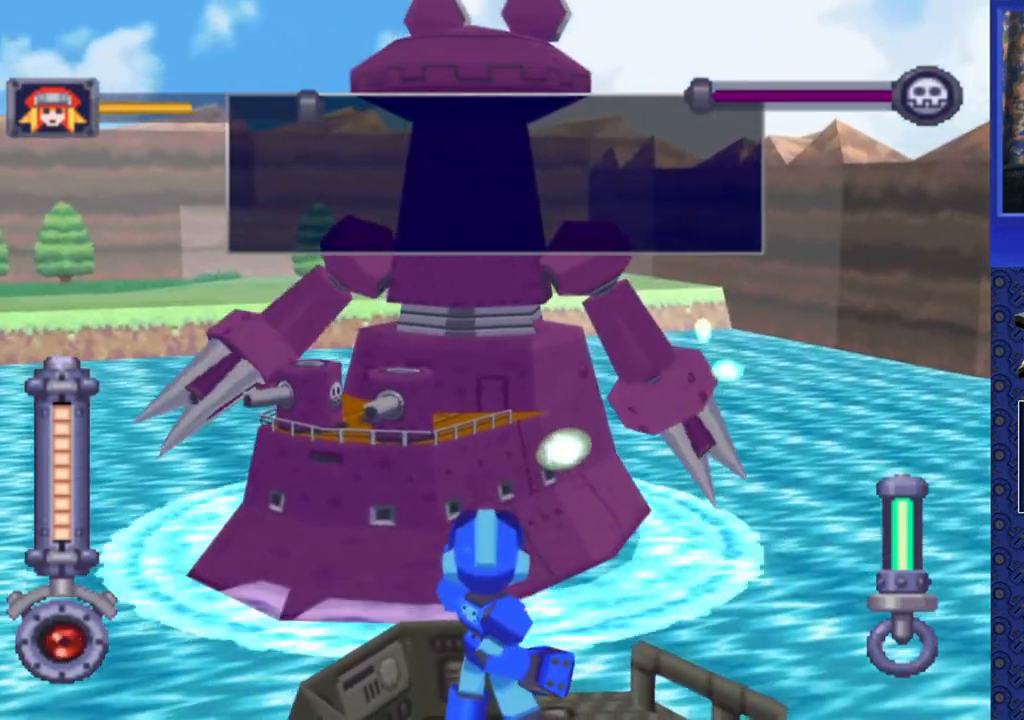
Gameplay with a controller (PlayStation layout); each line is a JSON object with the inputs held at the frame after it (dt_ms = milliseconds from this image to that frame). "events" lists button and stick changes between this image and that frame as [ms after this image, input, new state], when the widget could be followed in between. Not read: L3 R3.
{"dt_ms": 500, "buttons": ["SQUARE"], "events": [[250, "DPAD_LEFT", "down"], [333, "DPAD_LEFT", "up"]]}
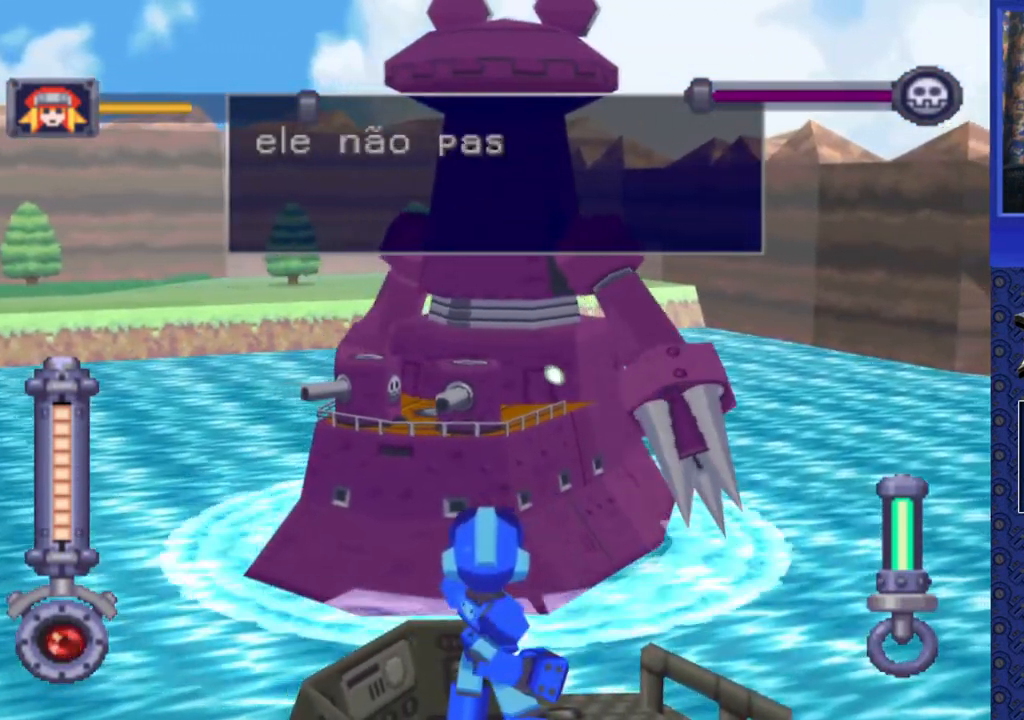
{"dt_ms": 500, "buttons": ["SQUARE"], "events": []}
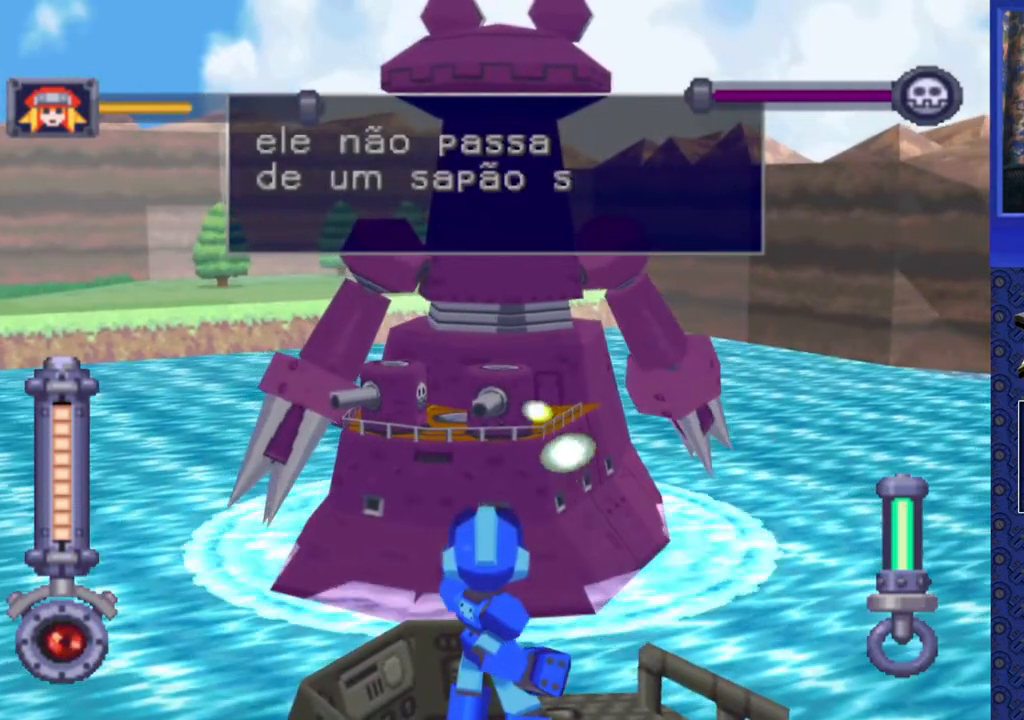
{"dt_ms": 500, "buttons": ["SQUARE"], "events": [[83, "DPAD_RIGHT", "down"], [183, "DPAD_RIGHT", "up"]]}
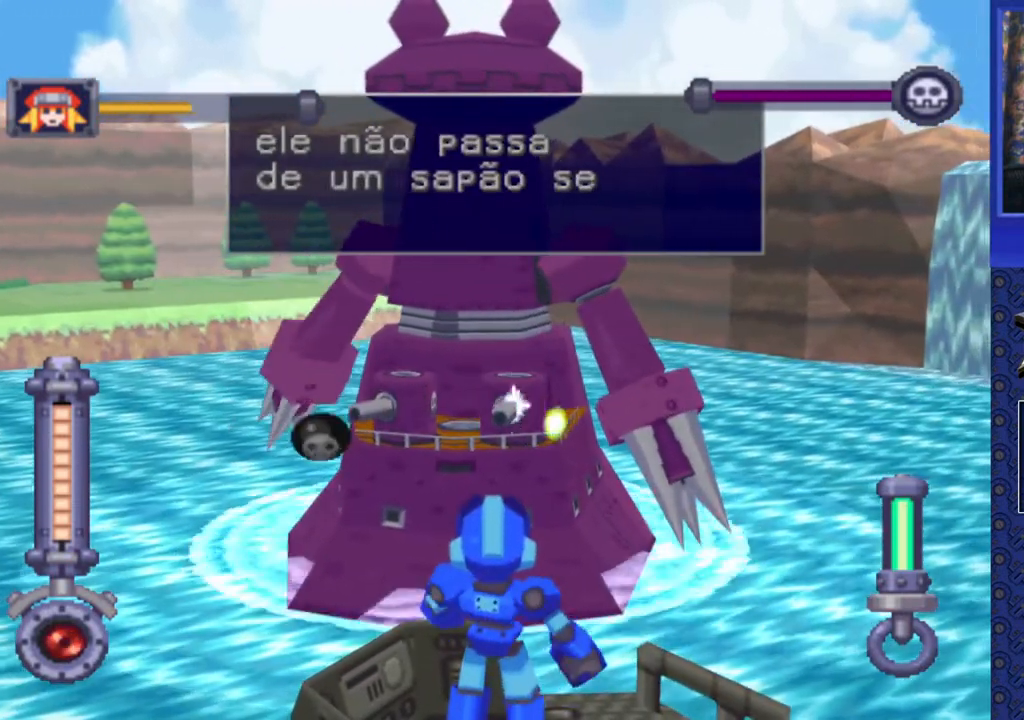
{"dt_ms": 500, "buttons": ["SQUARE"], "events": [[50, "DPAD_RIGHT", "down"], [133, "DPAD_RIGHT", "up"], [433, "DPAD_RIGHT", "down"], [483, "DPAD_RIGHT", "up"]]}
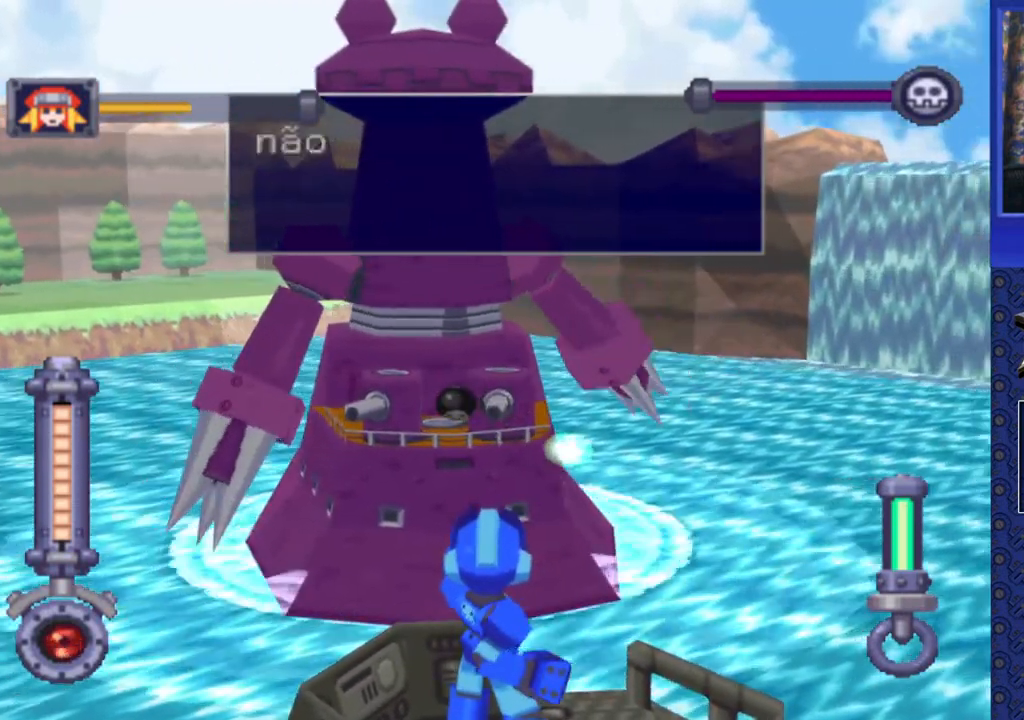
{"dt_ms": 500, "buttons": ["SQUARE"], "events": []}
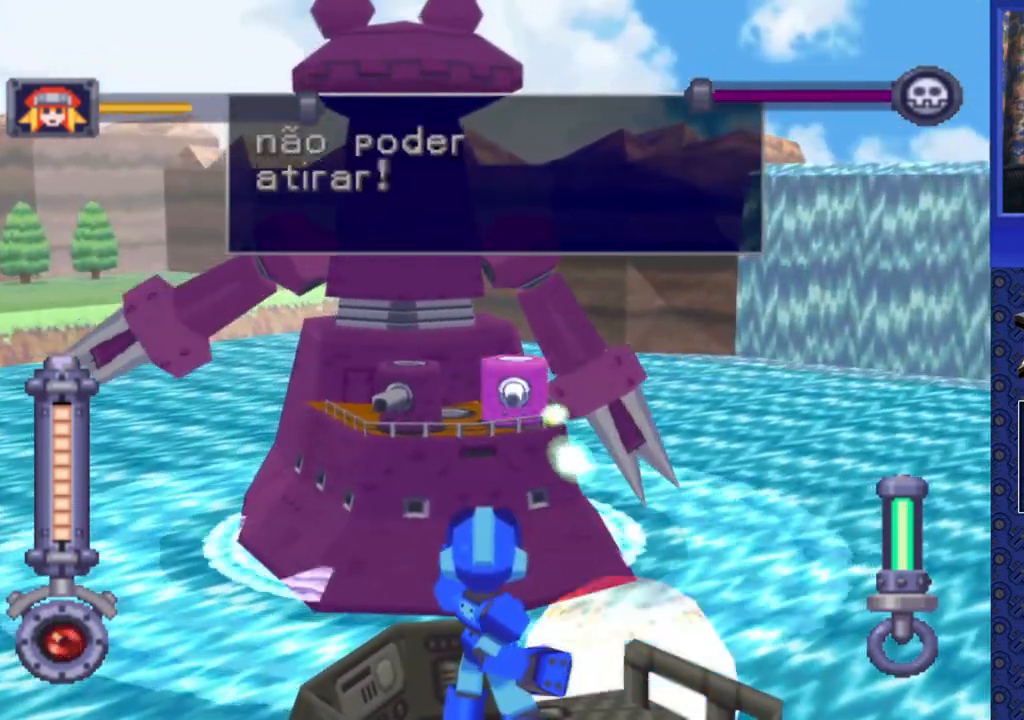
{"dt_ms": 500, "buttons": ["SQUARE"], "events": [[33, "DPAD_RIGHT", "down"], [117, "DPAD_RIGHT", "up"]]}
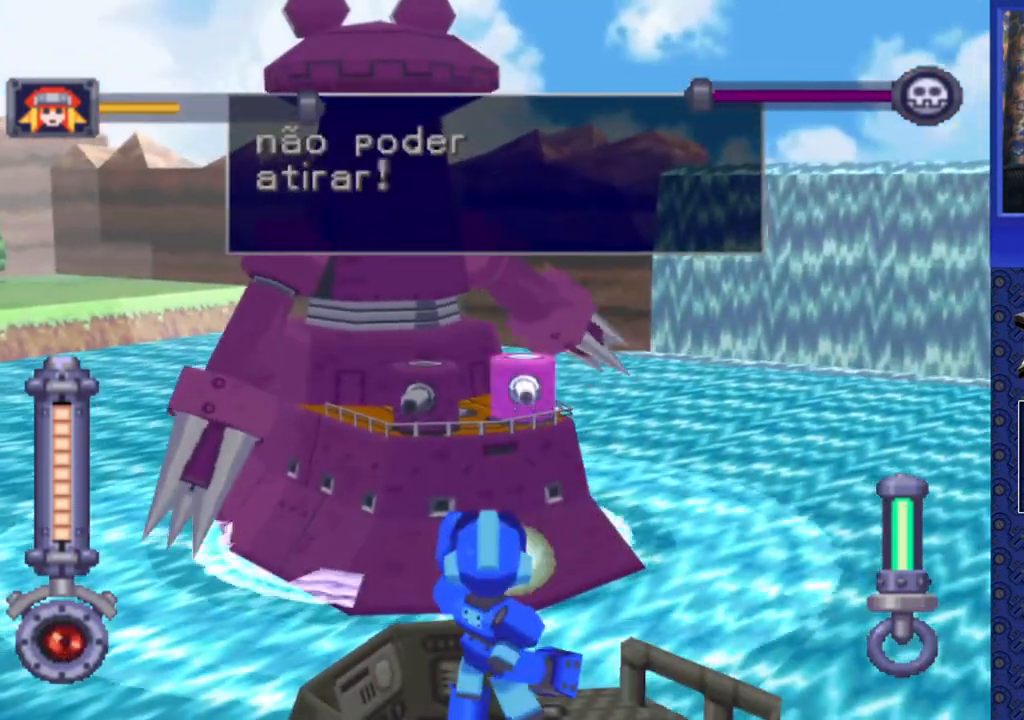
{"dt_ms": 500, "buttons": ["SQUARE"], "events": [[83, "DPAD_RIGHT", "down"], [100, "DPAD_RIGHT", "up"]]}
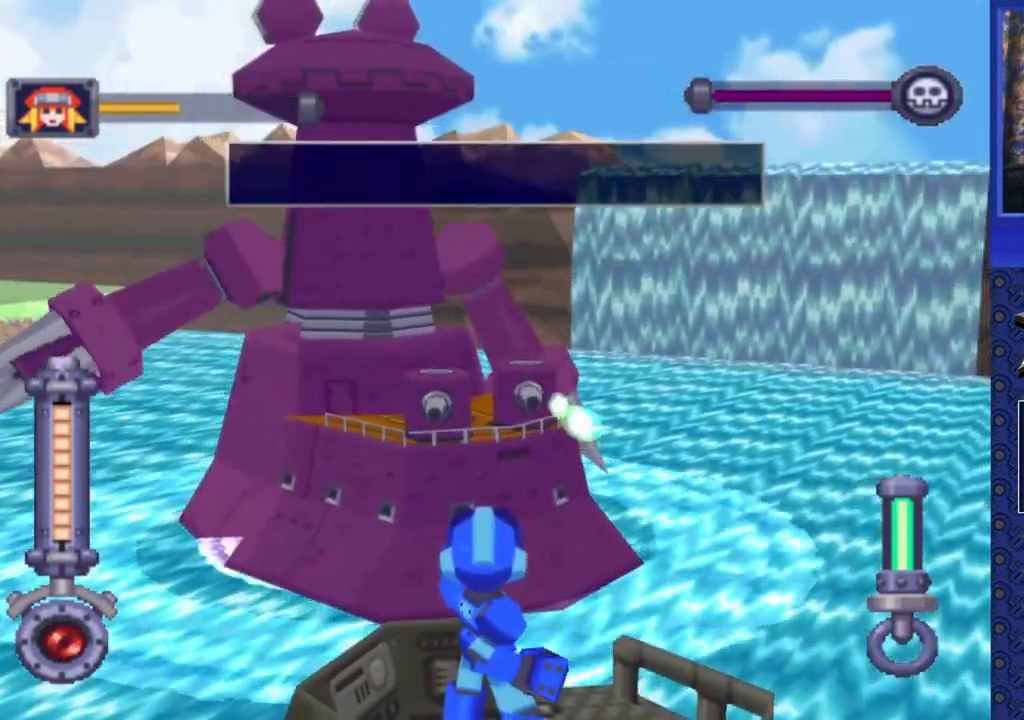
{"dt_ms": 500, "buttons": ["SQUARE"], "events": [[17, "DPAD_RIGHT", "down"], [83, "DPAD_RIGHT", "up"]]}
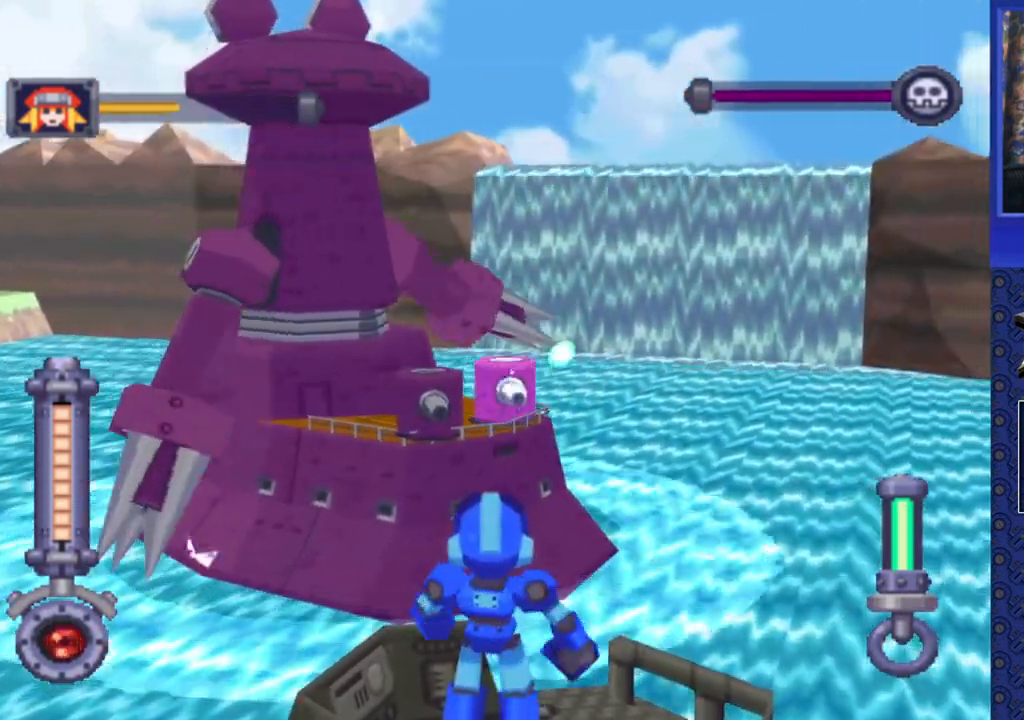
{"dt_ms": 500, "buttons": ["SQUARE"], "events": []}
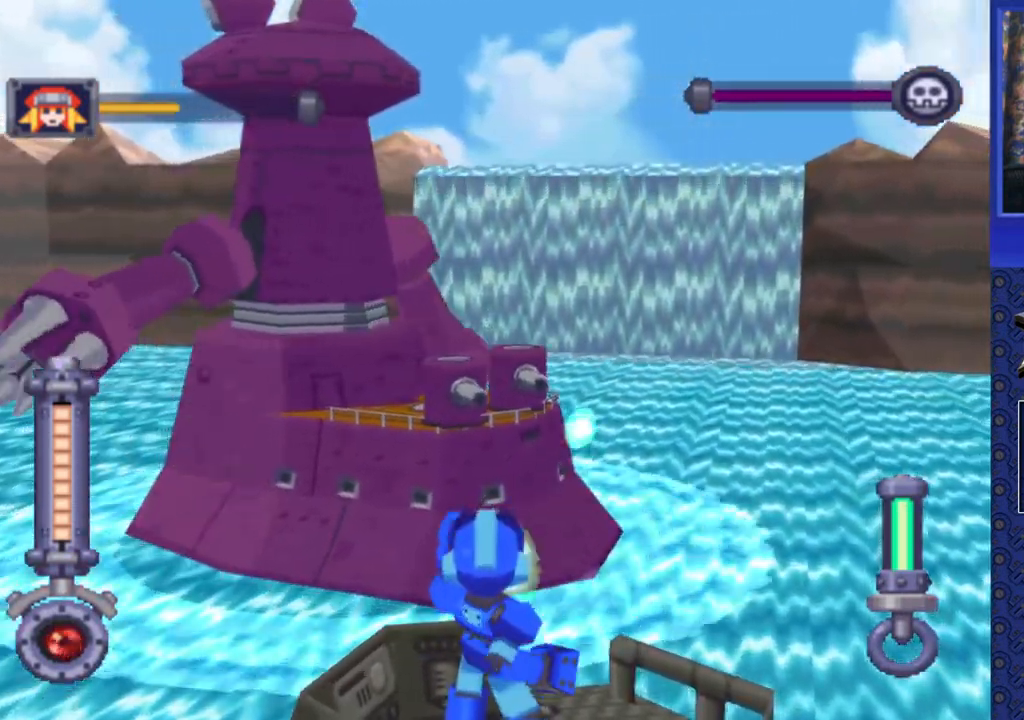
{"dt_ms": 500, "buttons": ["SQUARE"], "events": []}
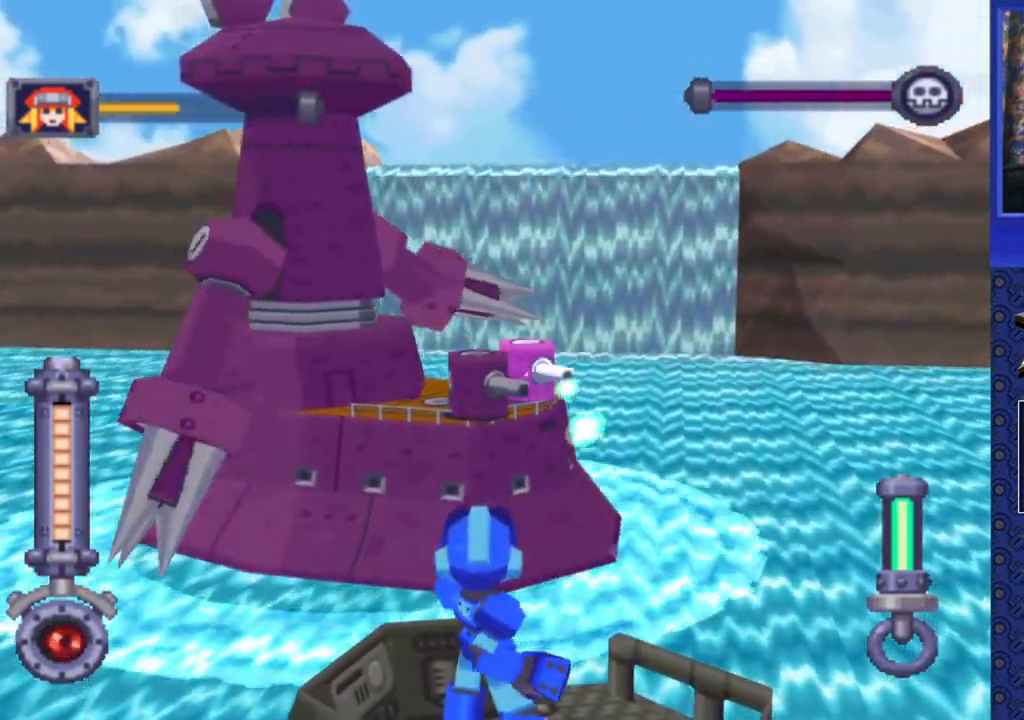
{"dt_ms": 500, "buttons": ["SQUARE"], "events": []}
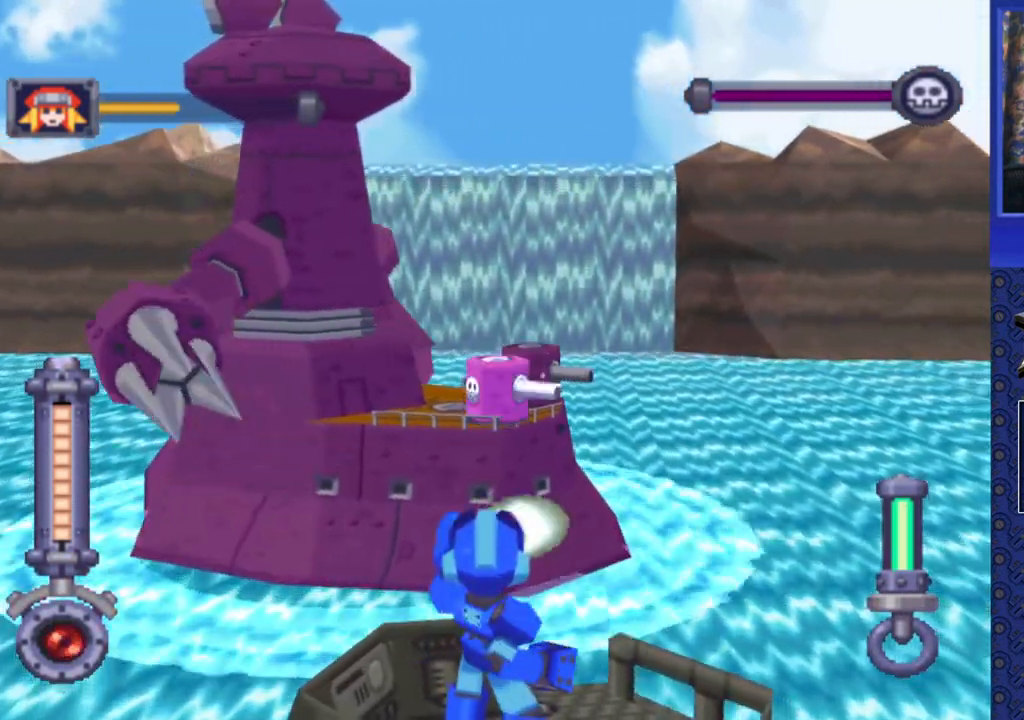
{"dt_ms": 500, "buttons": ["SQUARE"], "events": []}
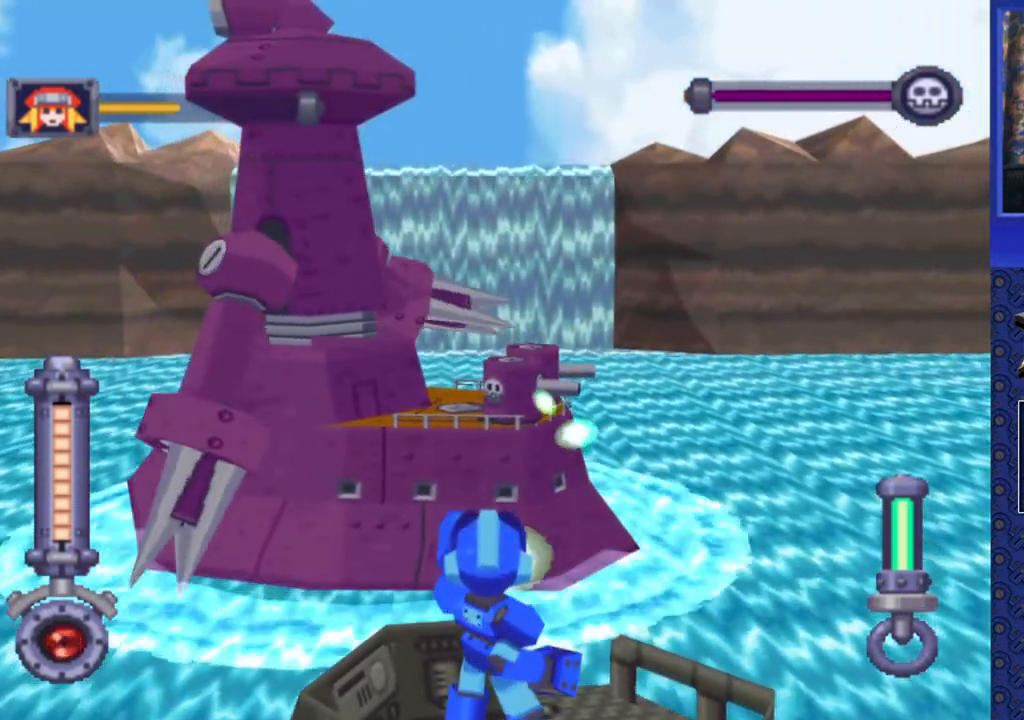
{"dt_ms": 500, "buttons": ["SQUARE"], "events": [[133, "DPAD_RIGHT", "down"], [233, "DPAD_RIGHT", "up"]]}
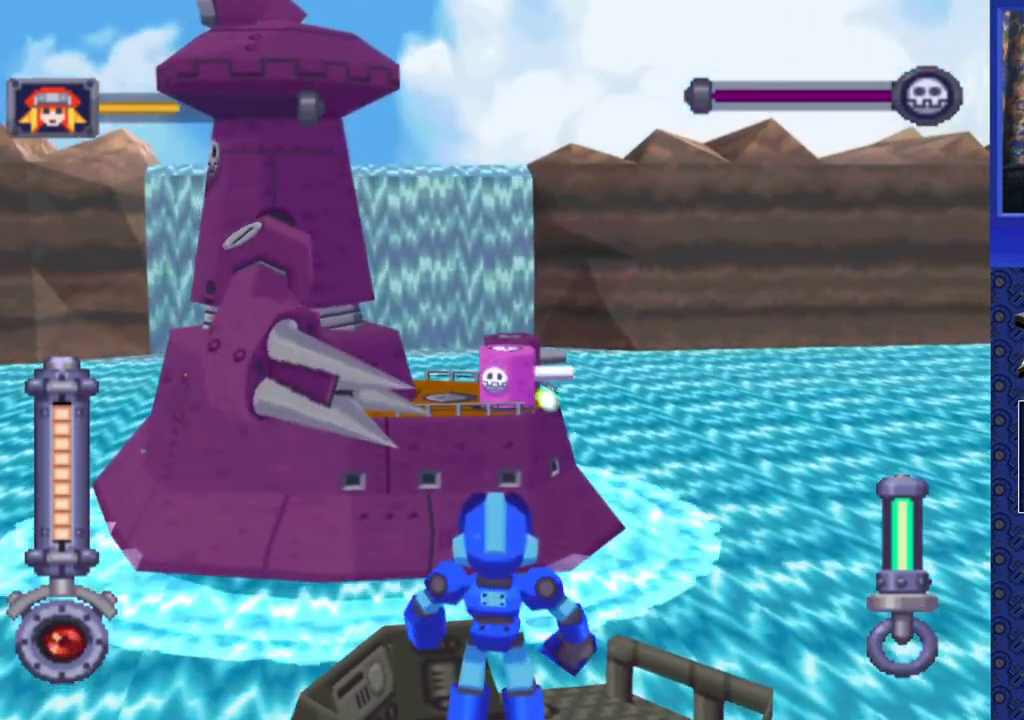
{"dt_ms": 500, "buttons": ["SQUARE"]}
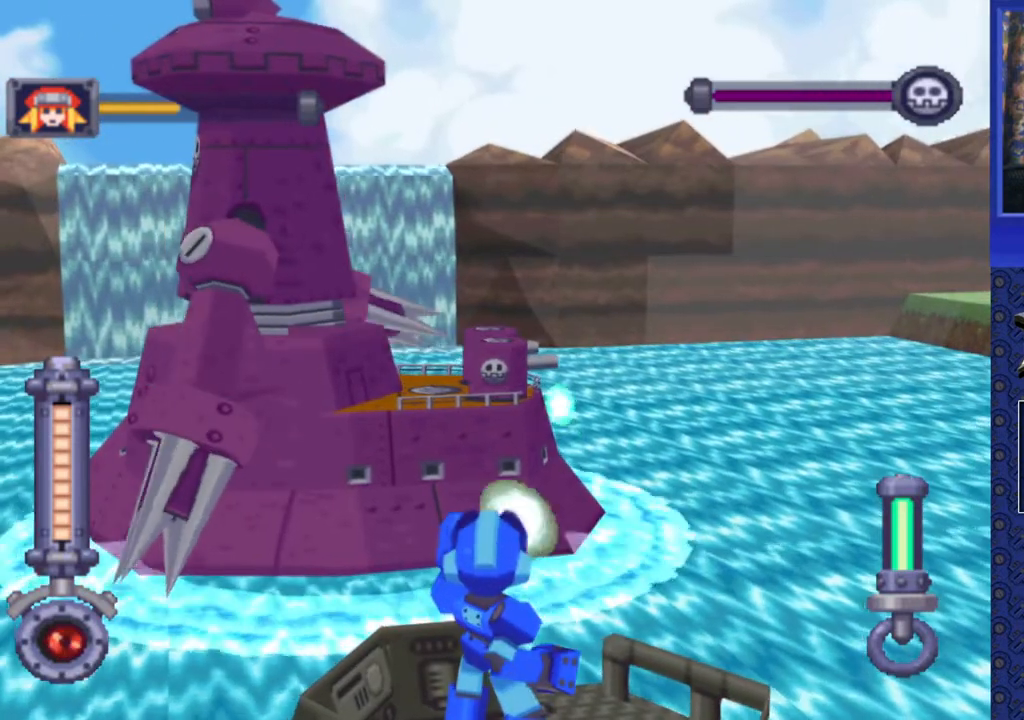
{"dt_ms": 500, "buttons": ["SQUARE"], "events": [[83, "DPAD_DOWN", "down"], [217, "DPAD_DOWN", "up"]]}
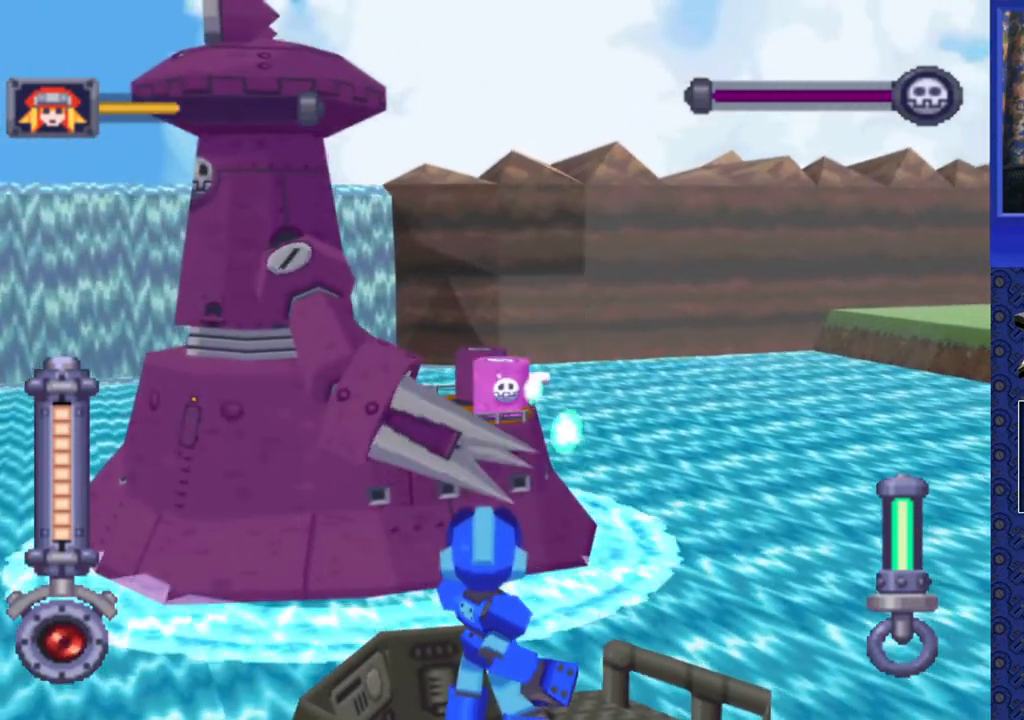
{"dt_ms": 500, "buttons": ["SQUARE"], "events": []}
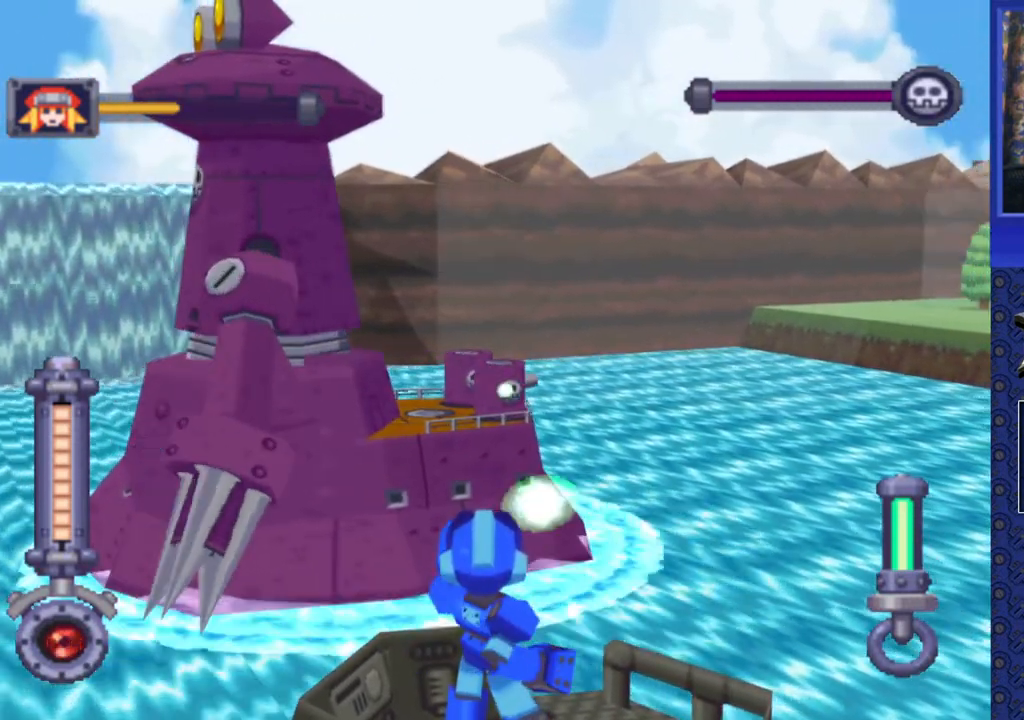
{"dt_ms": 500, "buttons": ["SQUARE"], "events": []}
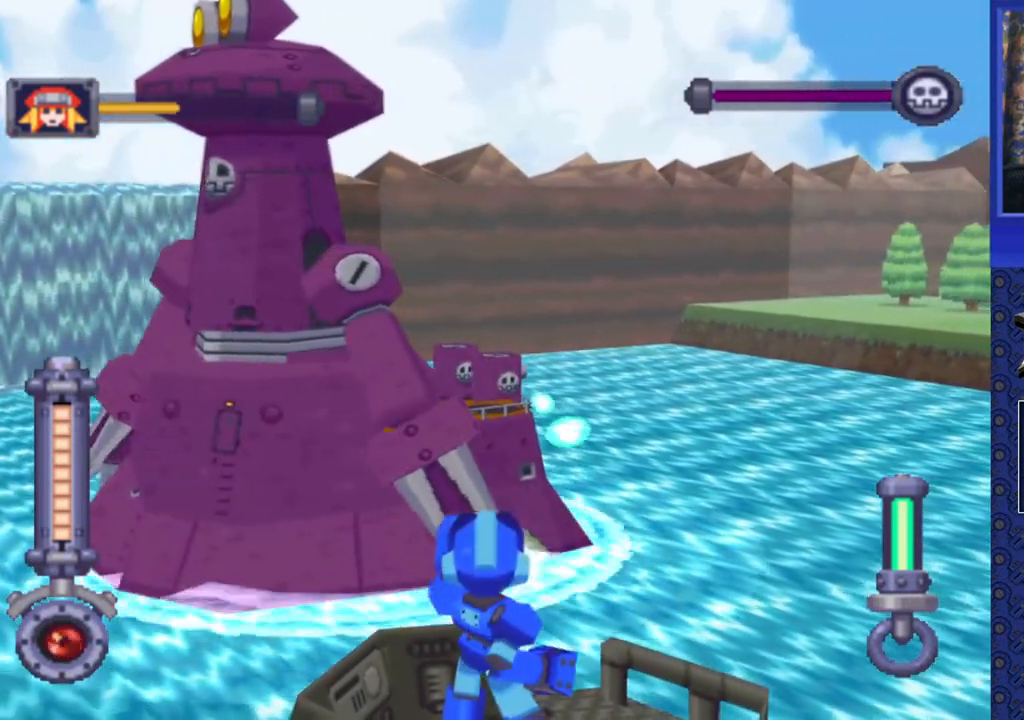
{"dt_ms": 500, "buttons": ["SQUARE", "DPAD_DOWN"], "events": [[467, "DPAD_DOWN", "down"]]}
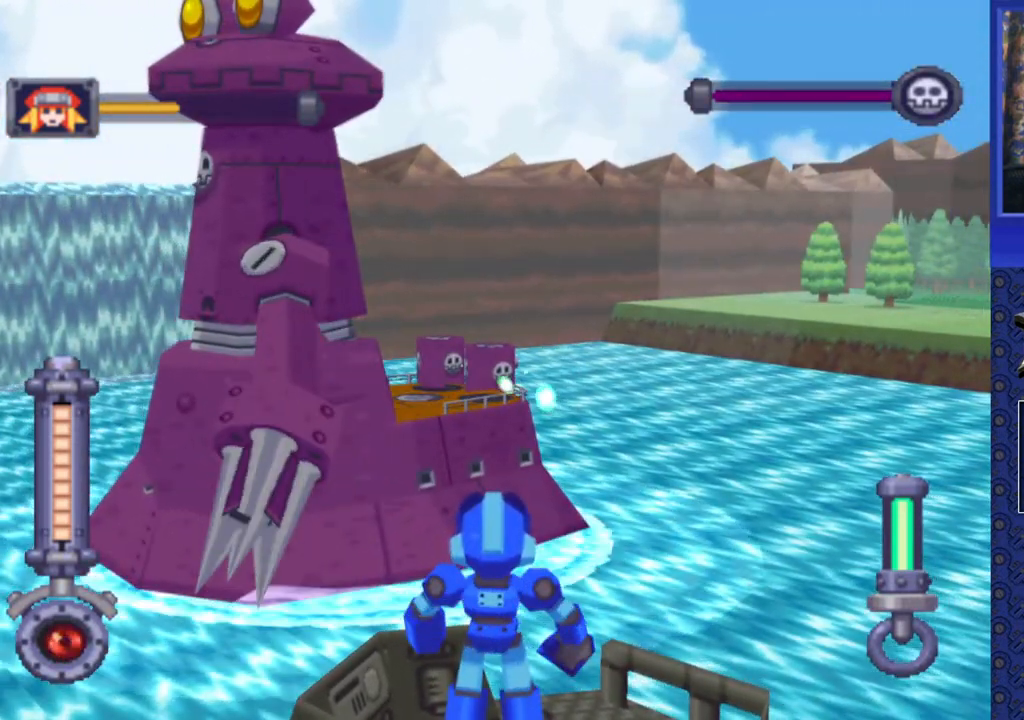
{"dt_ms": 500, "buttons": ["SQUARE"], "events": [[83, "DPAD_DOWN", "up"], [183, "DPAD_LEFT", "down"], [367, "DPAD_LEFT", "up"]]}
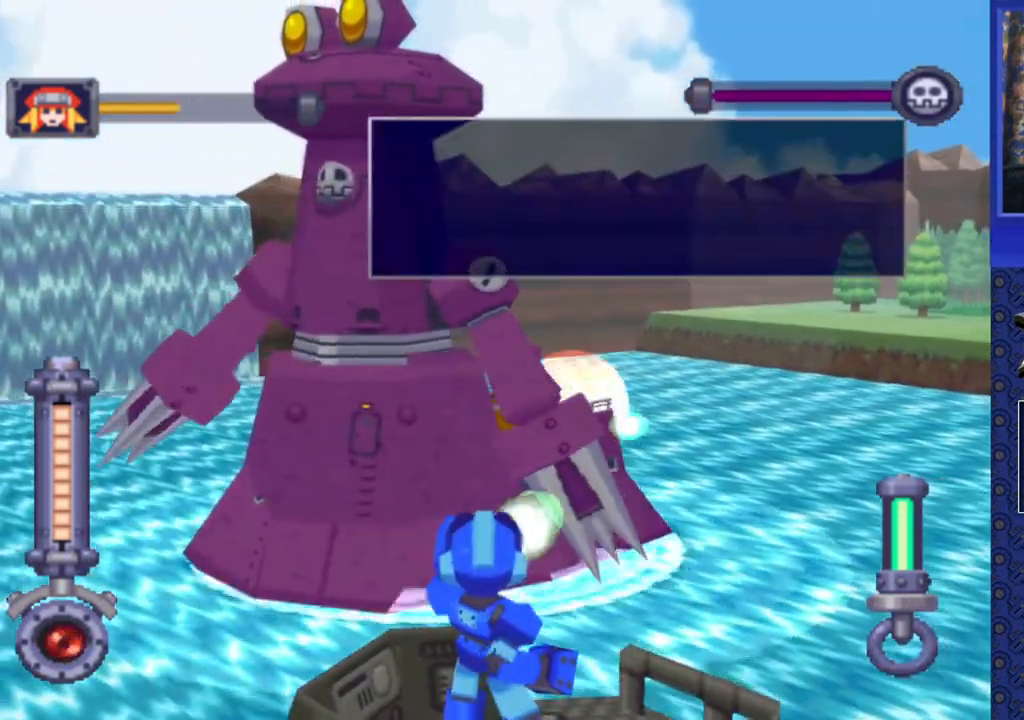
{"dt_ms": 500, "buttons": ["SQUARE"], "events": []}
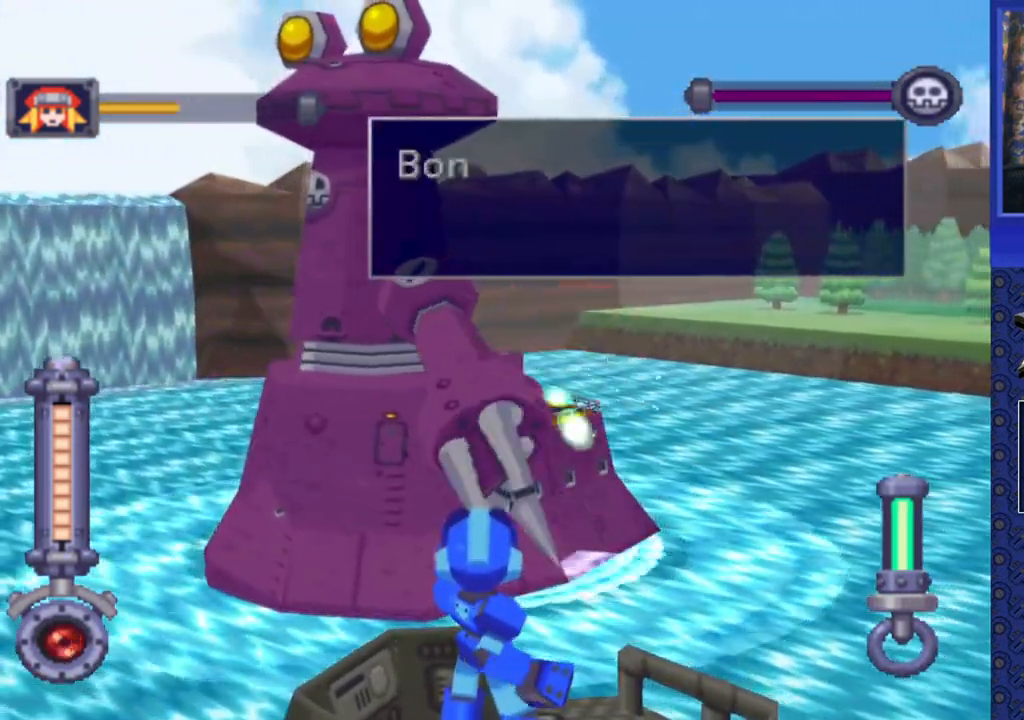
{"dt_ms": 500, "buttons": ["SQUARE"], "events": [[433, "DPAD_RIGHT", "down"], [500, "DPAD_RIGHT", "up"]]}
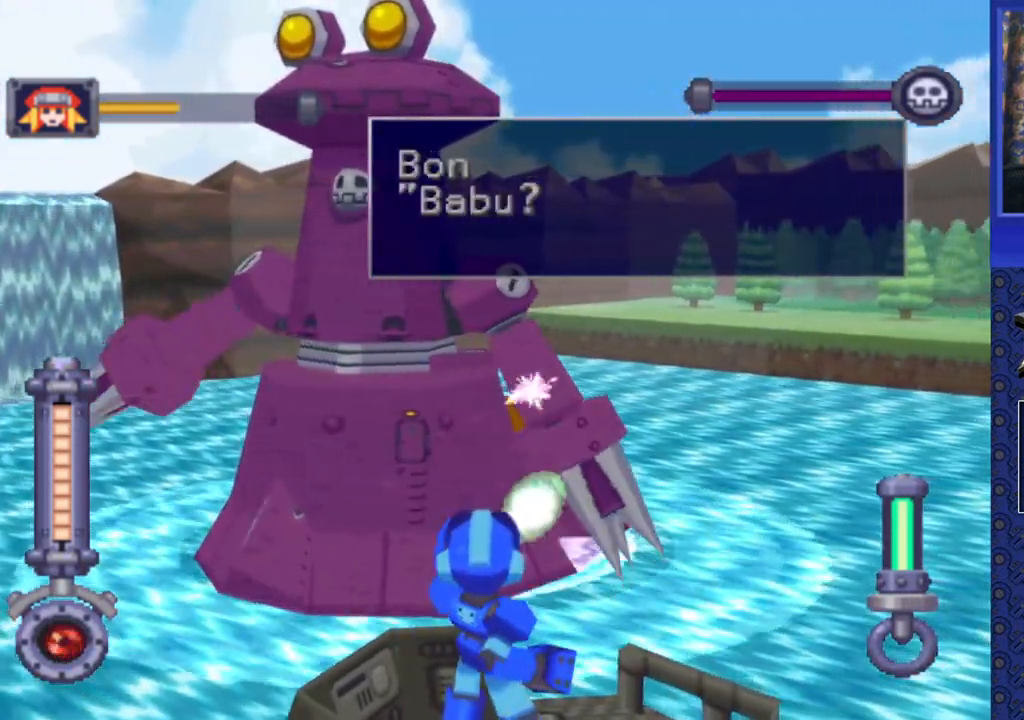
{"dt_ms": 500, "buttons": ["SQUARE"], "events": []}
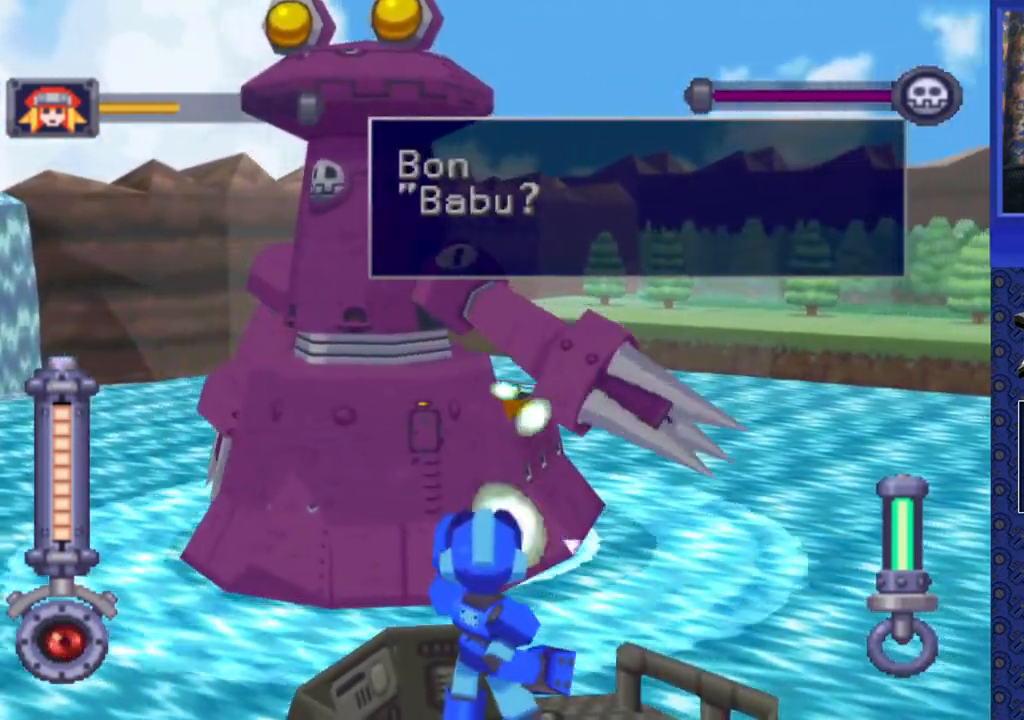
{"dt_ms": 500, "buttons": ["SQUARE", "DPAD_RIGHT"], "events": [[200, "DPAD_RIGHT", "down"], [317, "DPAD_RIGHT", "up"], [400, "DPAD_RIGHT", "down"]]}
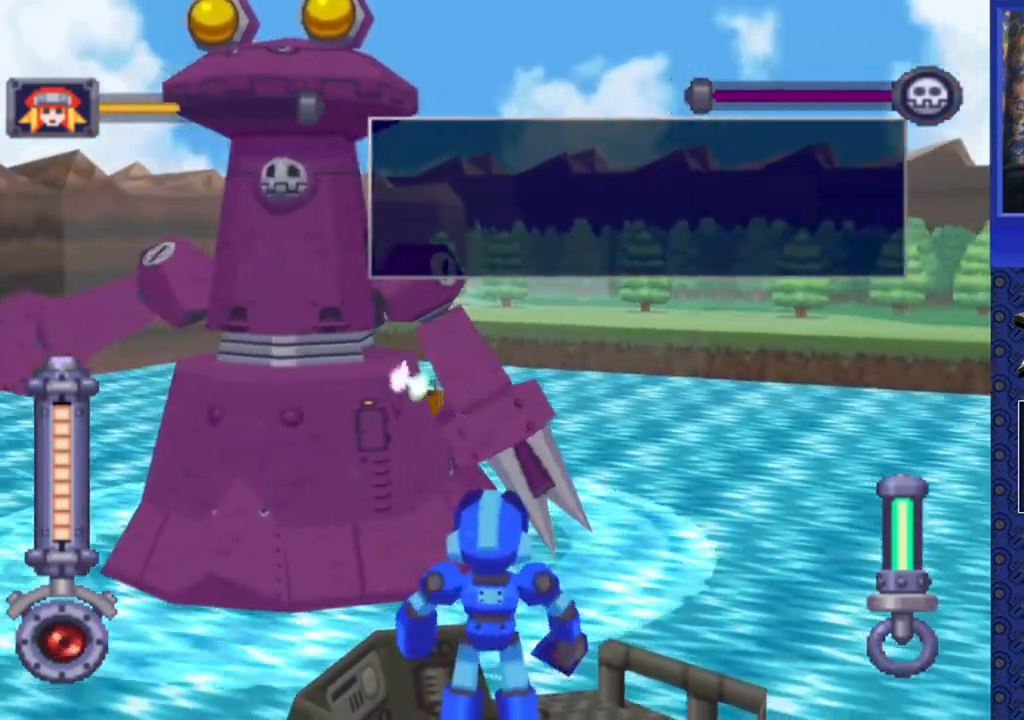
{"dt_ms": 500, "buttons": ["SQUARE", "DPAD_LEFT"], "events": [[67, "DPAD_RIGHT", "up"], [433, "DPAD_LEFT", "down"]]}
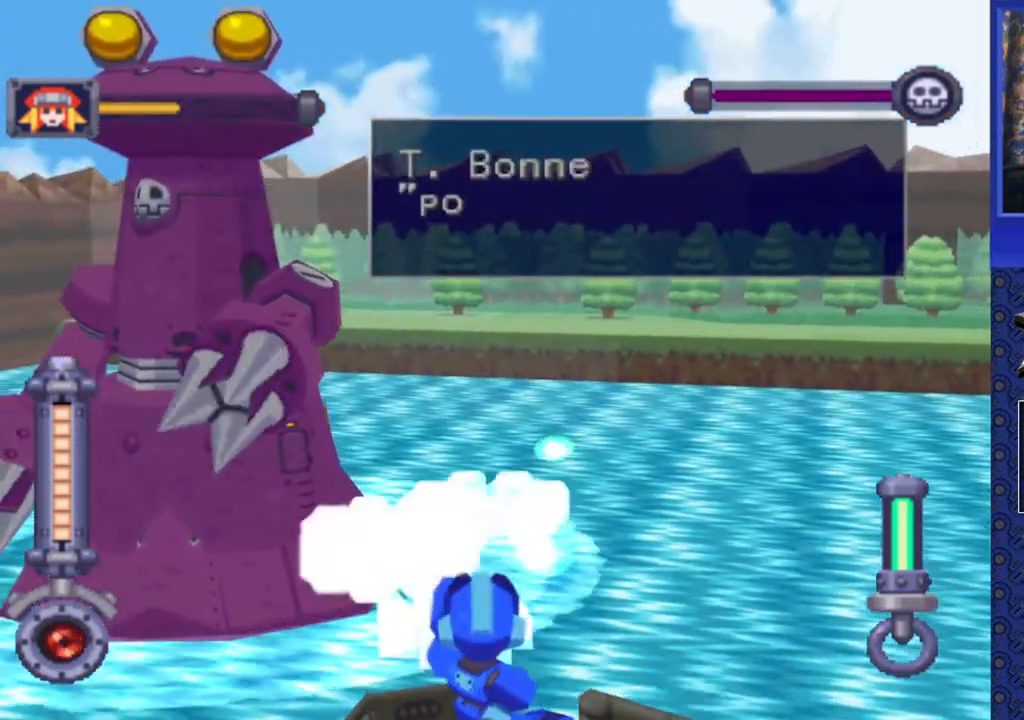
{"dt_ms": 500, "buttons": ["SQUARE", "DPAD_RIGHT"], "events": [[183, "DPAD_LEFT", "up"], [467, "DPAD_RIGHT", "down"]]}
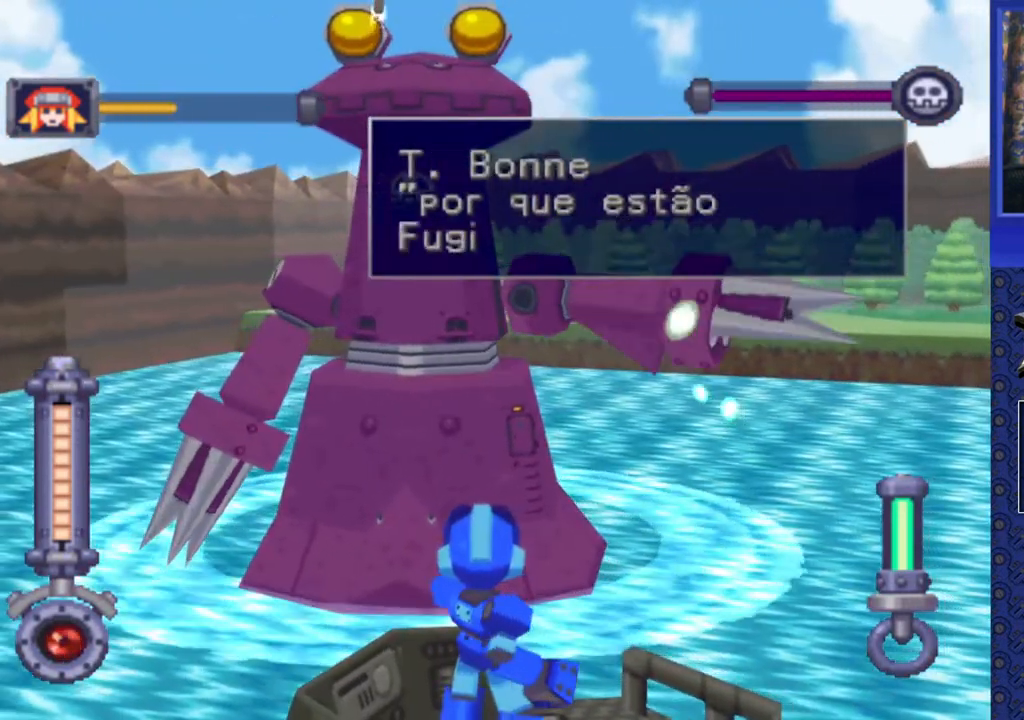
{"dt_ms": 1000, "buttons": ["SQUARE"]}
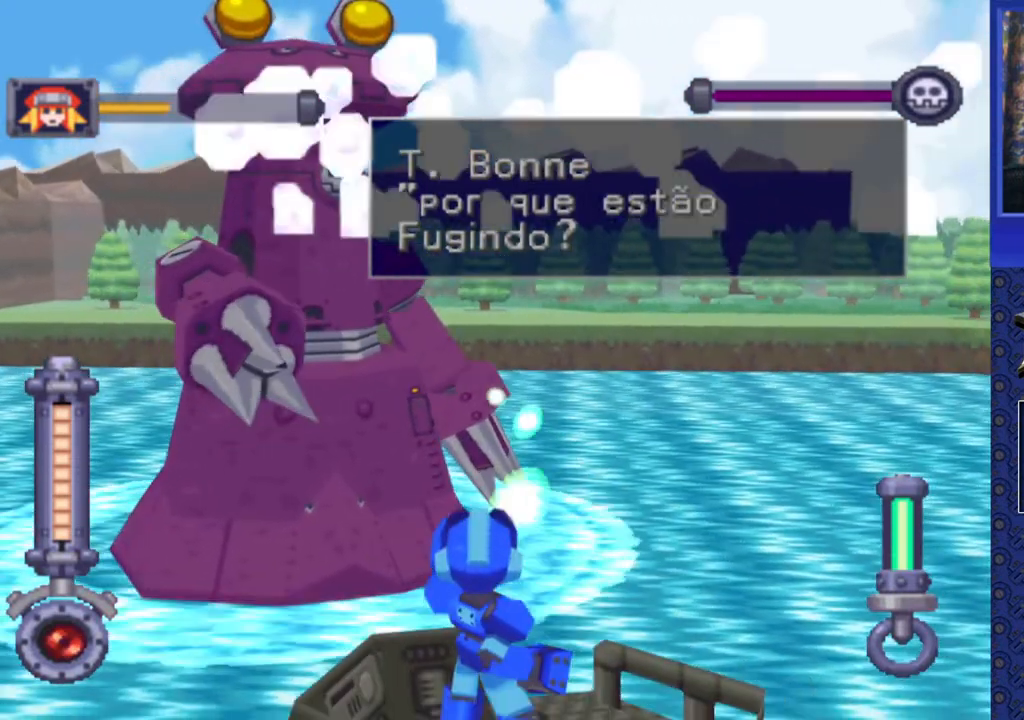
{"dt_ms": 500, "buttons": ["SQUARE"], "events": [[117, "DPAD_LEFT", "down"], [217, "DPAD_LEFT", "up"]]}
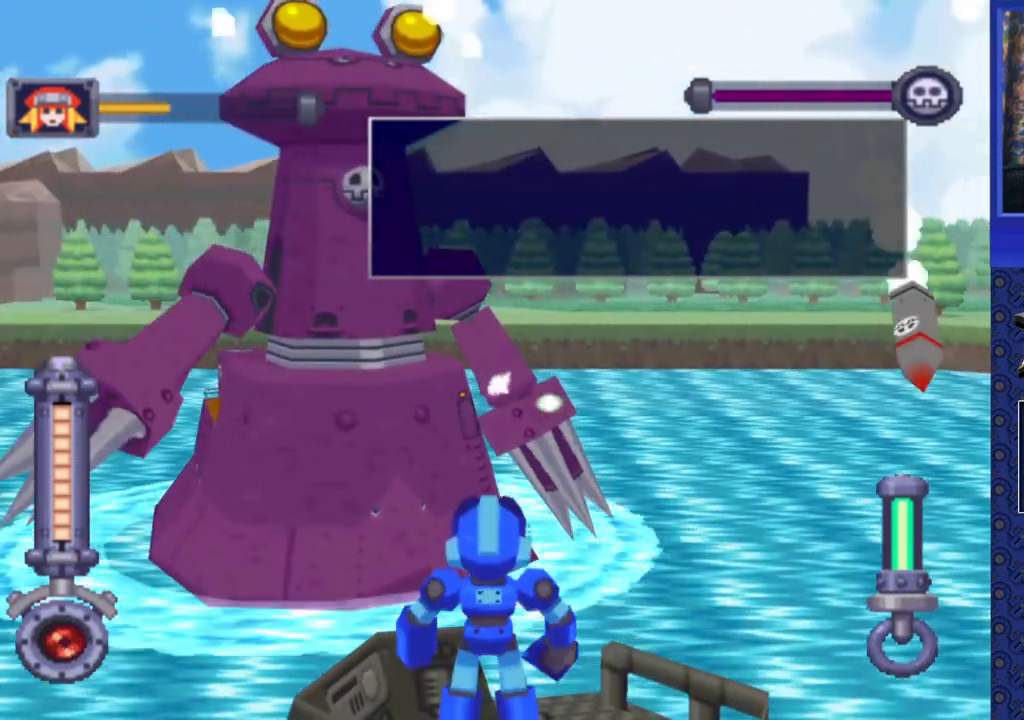
{"dt_ms": 500, "buttons": ["SQUARE", "DPAD_LEFT"], "events": [[117, "DPAD_RIGHT", "down"], [217, "DPAD_RIGHT", "up"], [417, "DPAD_LEFT", "down"]]}
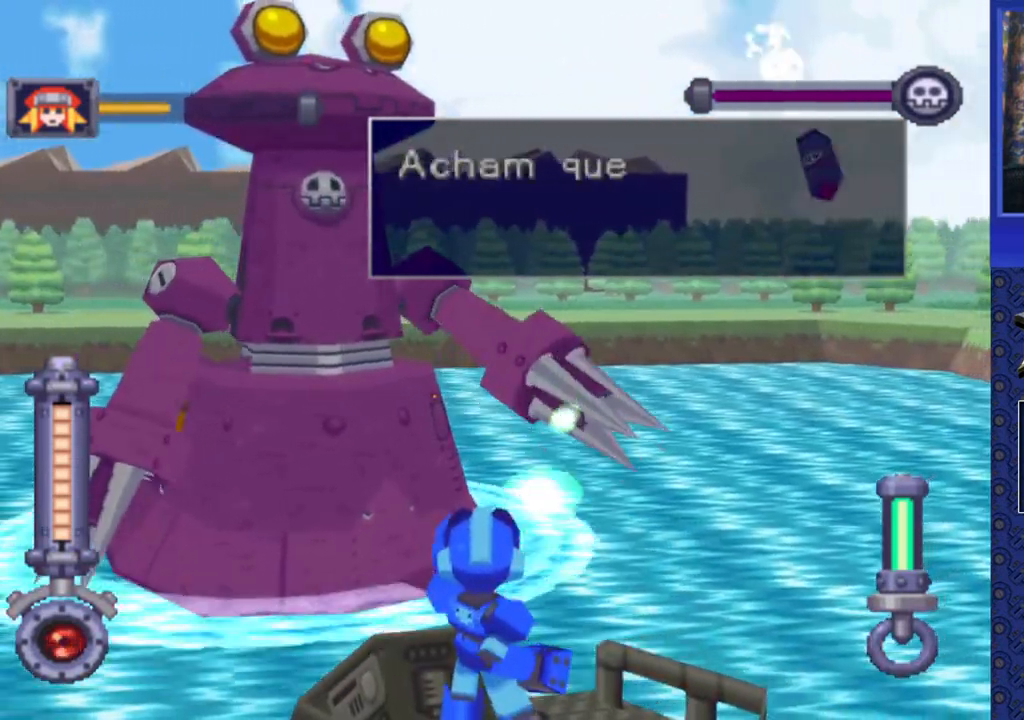
{"dt_ms": 500, "buttons": ["SQUARE"], "events": [[133, "DPAD_LEFT", "up"], [267, "DPAD_RIGHT", "down"], [383, "DPAD_RIGHT", "up"]]}
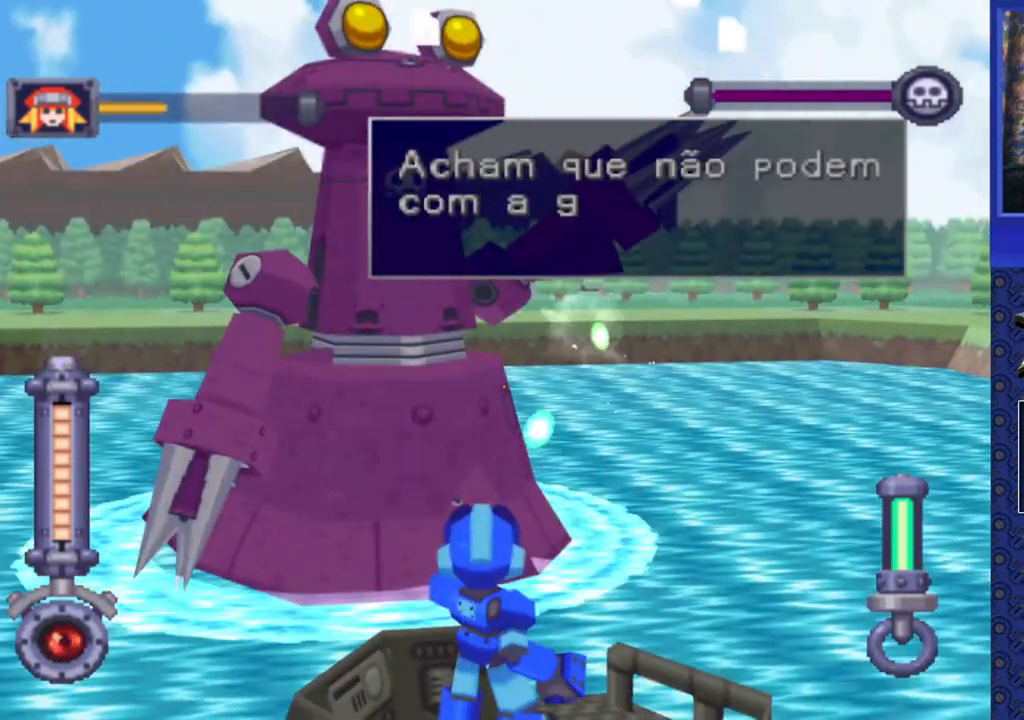
{"dt_ms": 500, "buttons": ["SQUARE"], "events": [[67, "DPAD_LEFT", "down"], [317, "DPAD_LEFT", "up"]]}
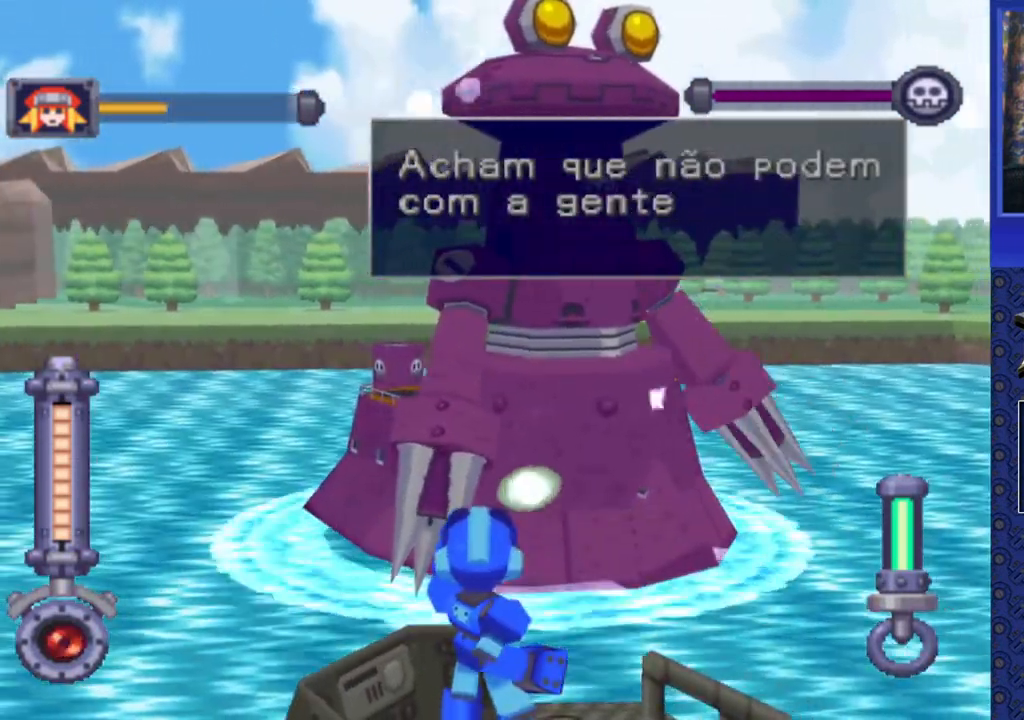
{"dt_ms": 500, "buttons": ["SQUARE"], "events": []}